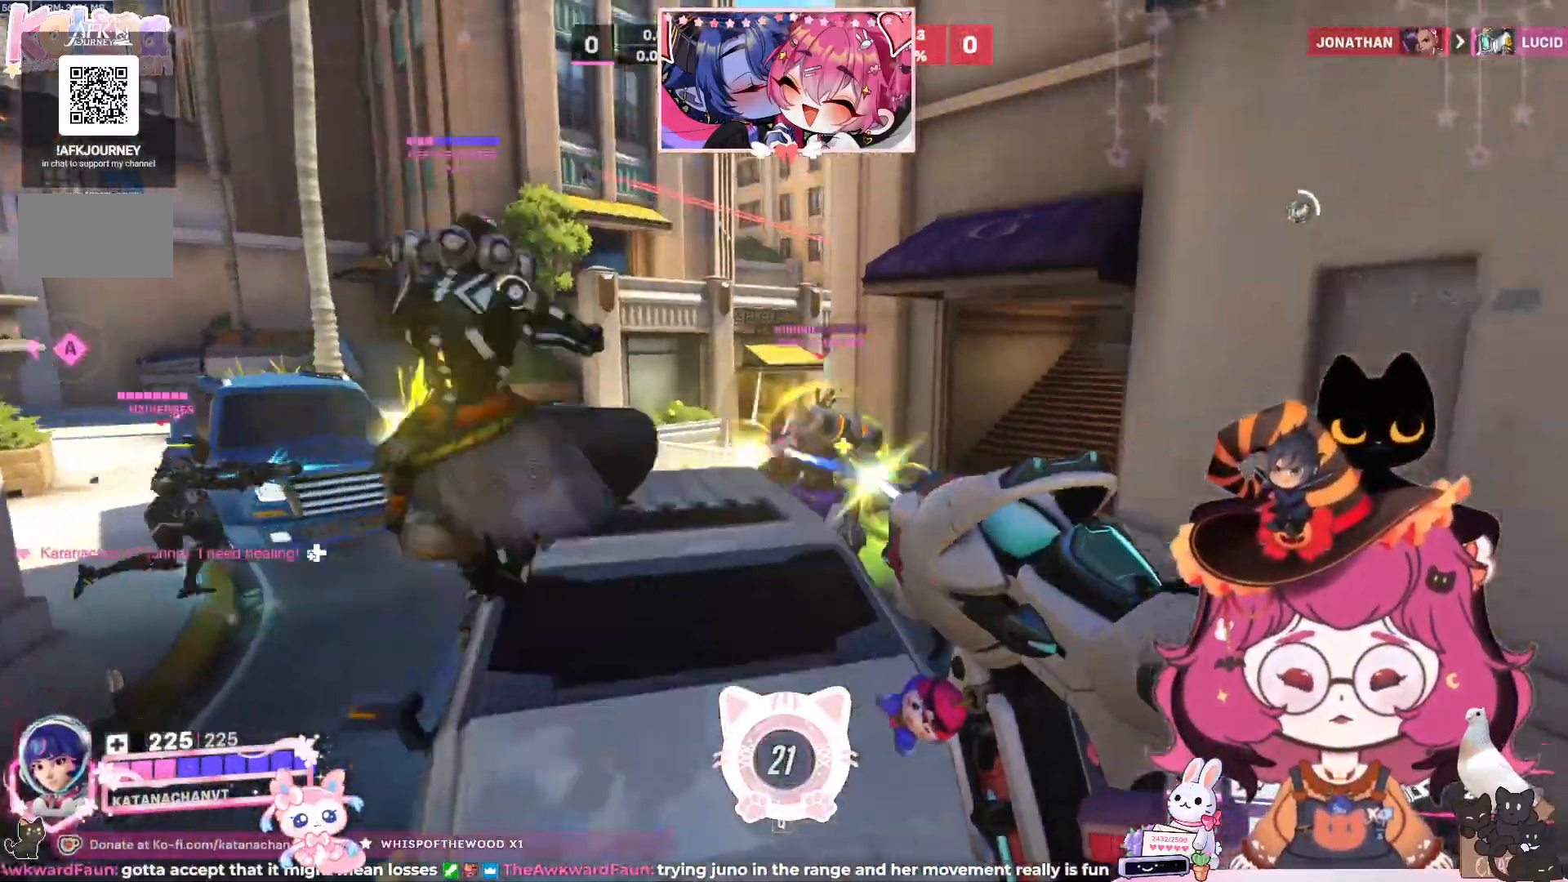
Gameplay with keyboard and mouse; each line is a JSON object with the keys and mouse buttons held at the frame after it. "events" lists presses ("down") and releases ("up") of "a", "ctrl", "d", "e", "q", "s", "shift", "space", "w", "mouse_left", "mouse_wheel", "mouse_right", "mouse_mb4" and "mouse_mb5" between this image and that frame as [ms after this image, input, new state], when the widget could be followed in between. "mouse_left", "mouse_wheel", "mouse_right", "mouse_mb4", "mouse_mb5" = the "left", "wheel", "right", "mb4", "mb5" buttons of the "mouse" list. No other keys are recorded. "wheel" means that the mouse wheel is clicked or scrolled. Mouse movement is not recorded.
{"keys": ["d", "space", "w"], "mouse": [], "events": [[33, "mouse_left", "up"], [83, "d", "down"], [200, "s", "up"], [350, "w", "down"], [450, "space", "down"]]}
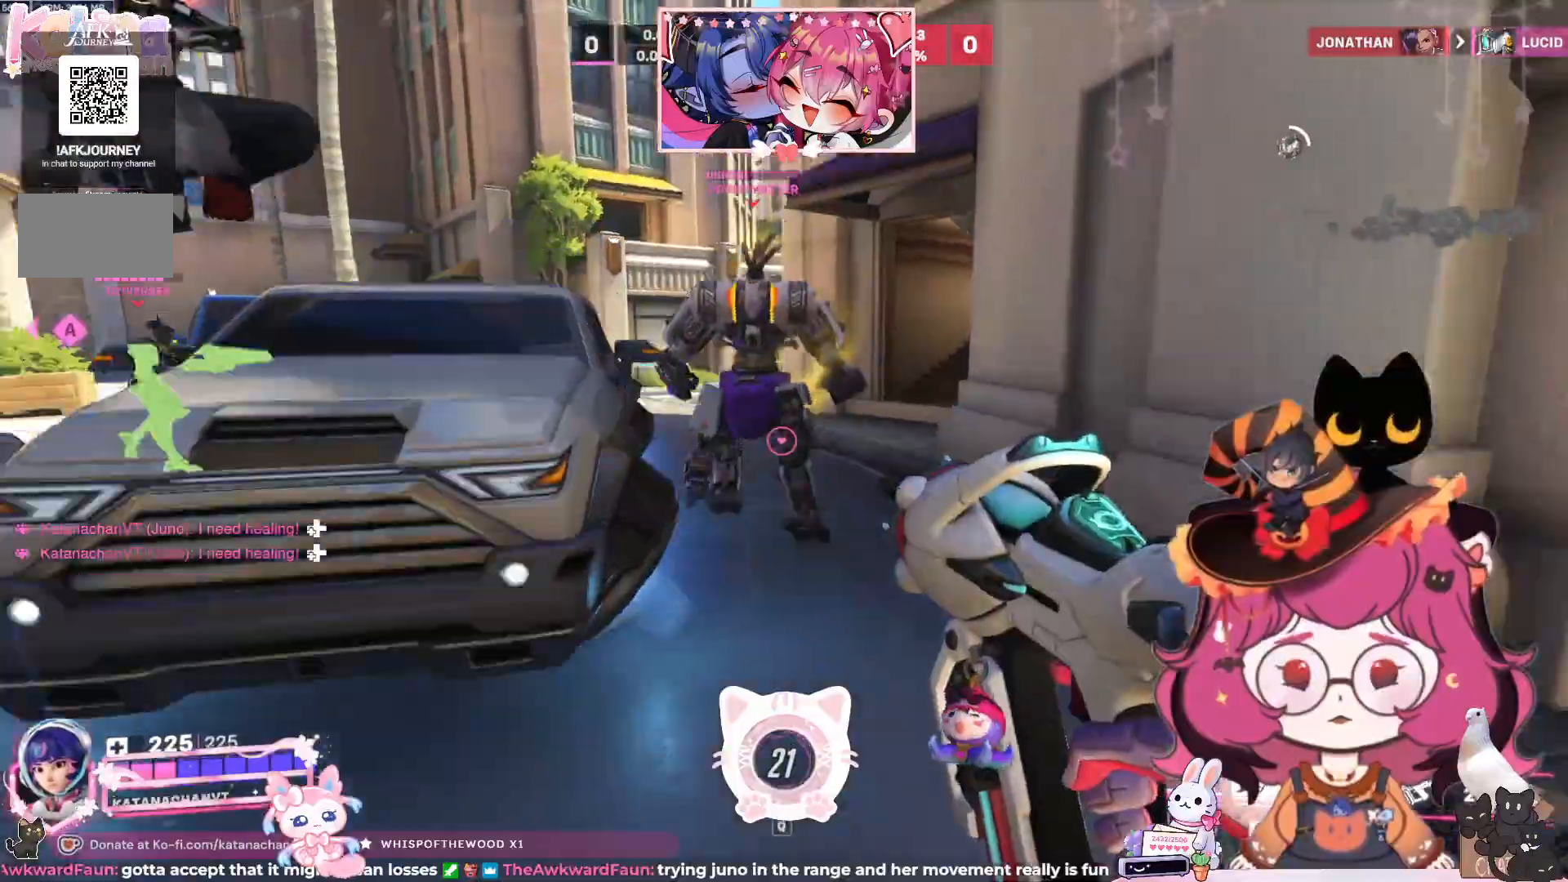
{"keys": ["a", "s"], "mouse": []}
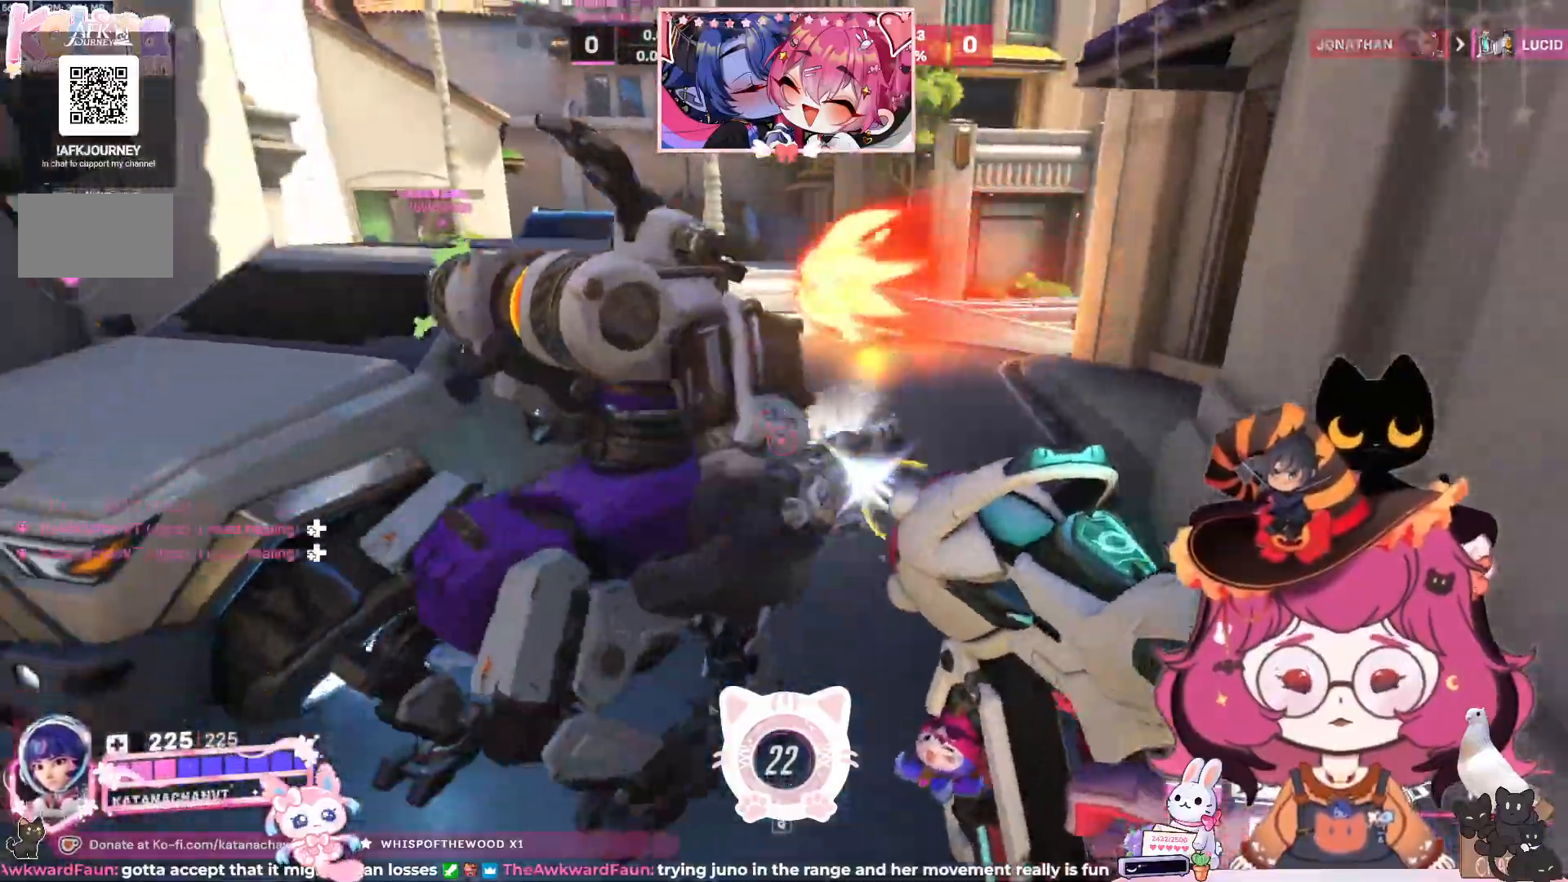
{"keys": ["a"], "mouse": []}
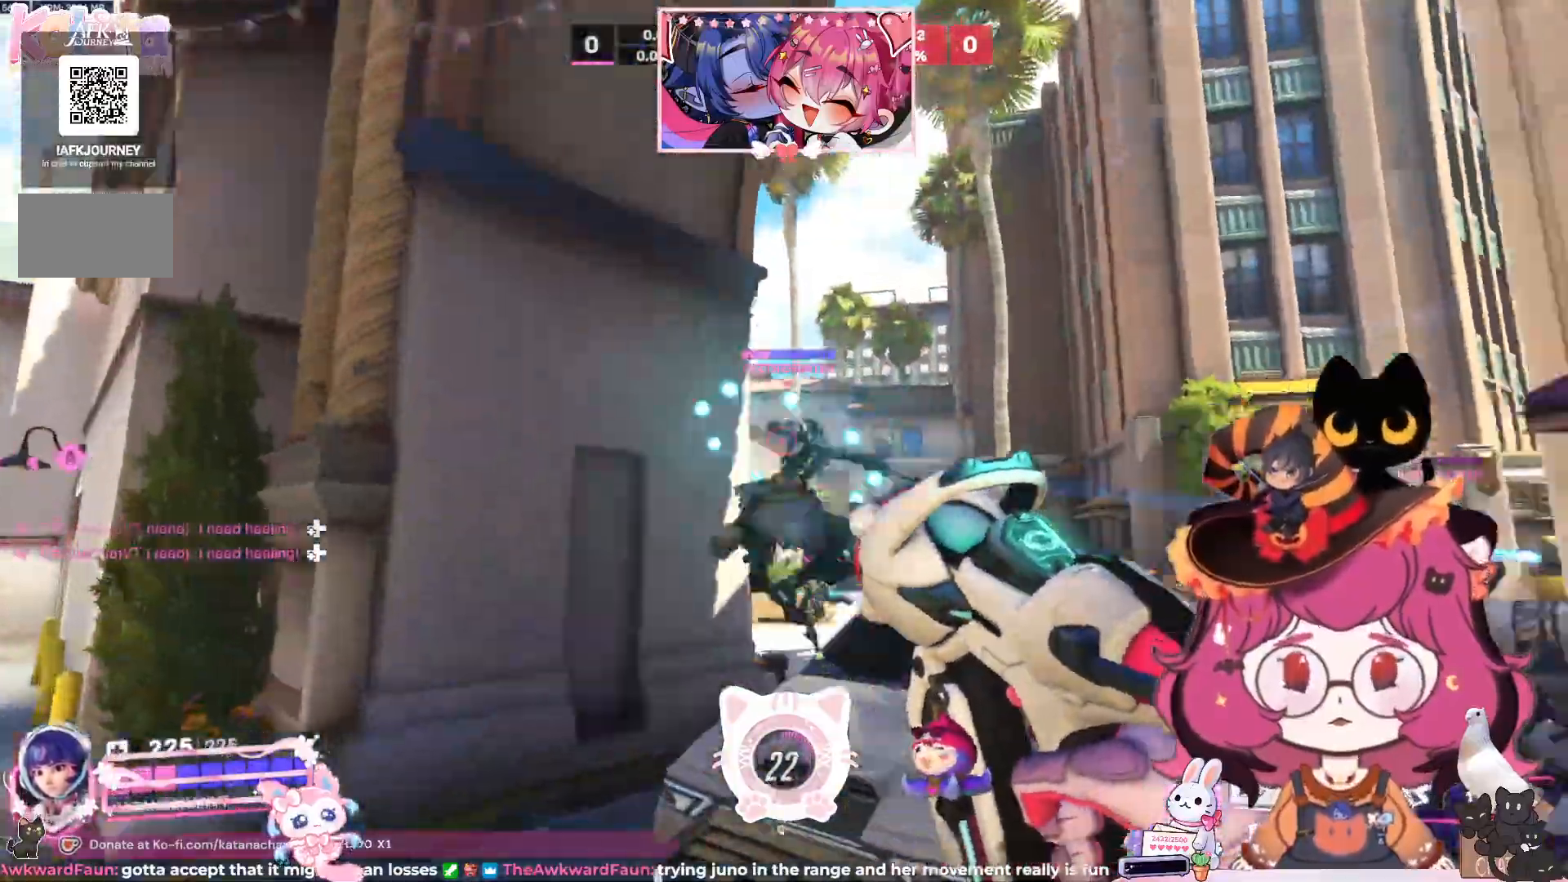
{"keys": ["a"], "mouse": ["left"], "events": [[117, "mouse_left", "down"], [133, "s", "down"], [483, "s", "up"]]}
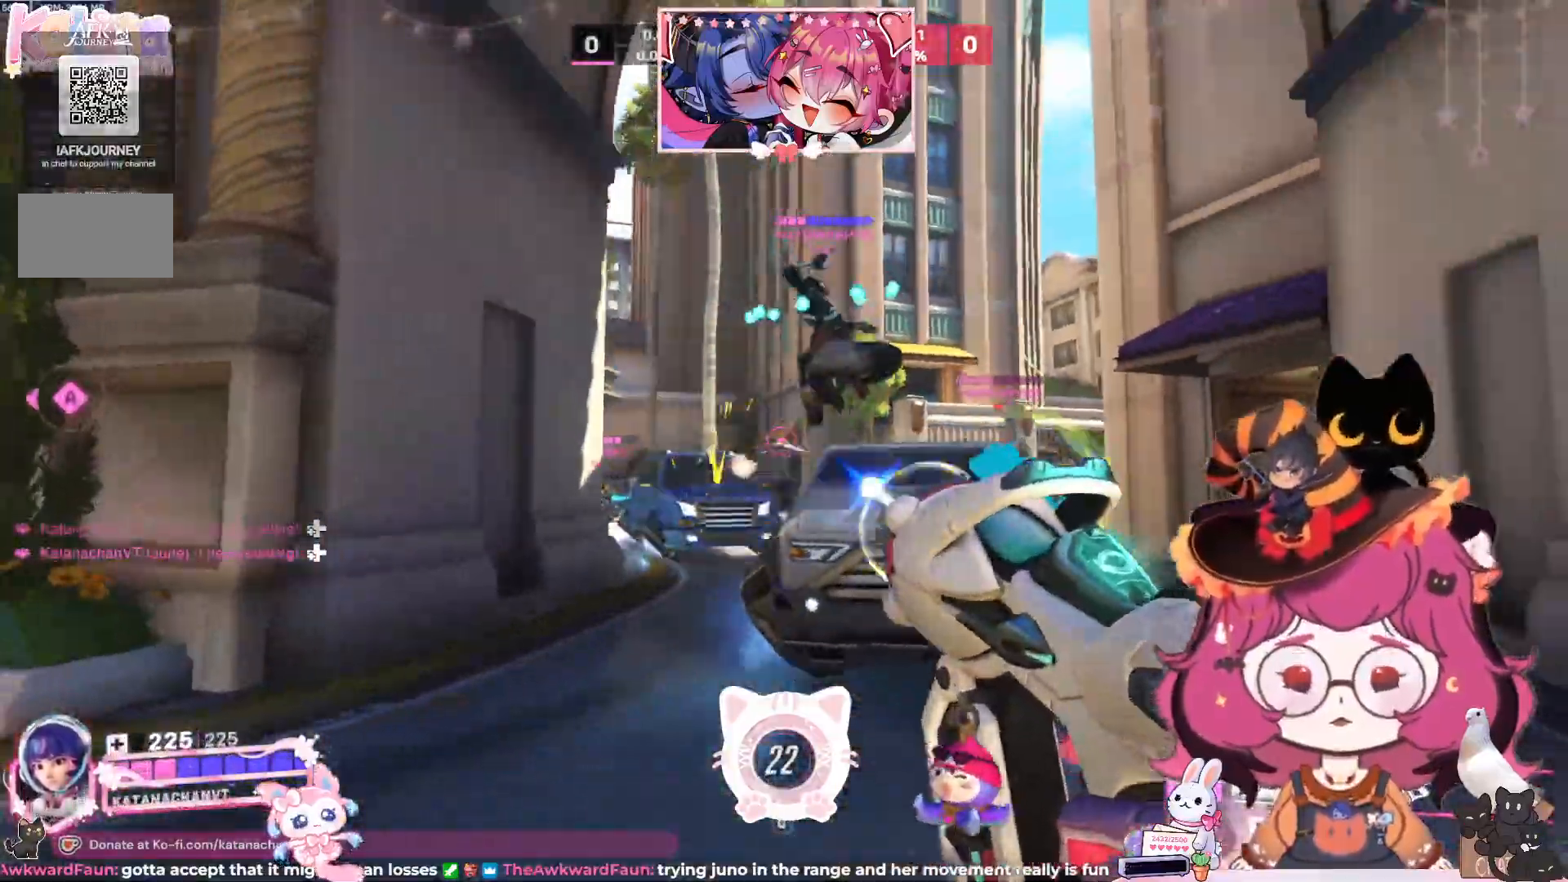
{"keys": ["w"], "mouse": [], "events": [[100, "mouse_left", "up"], [133, "w", "down"], [350, "a", "up"]]}
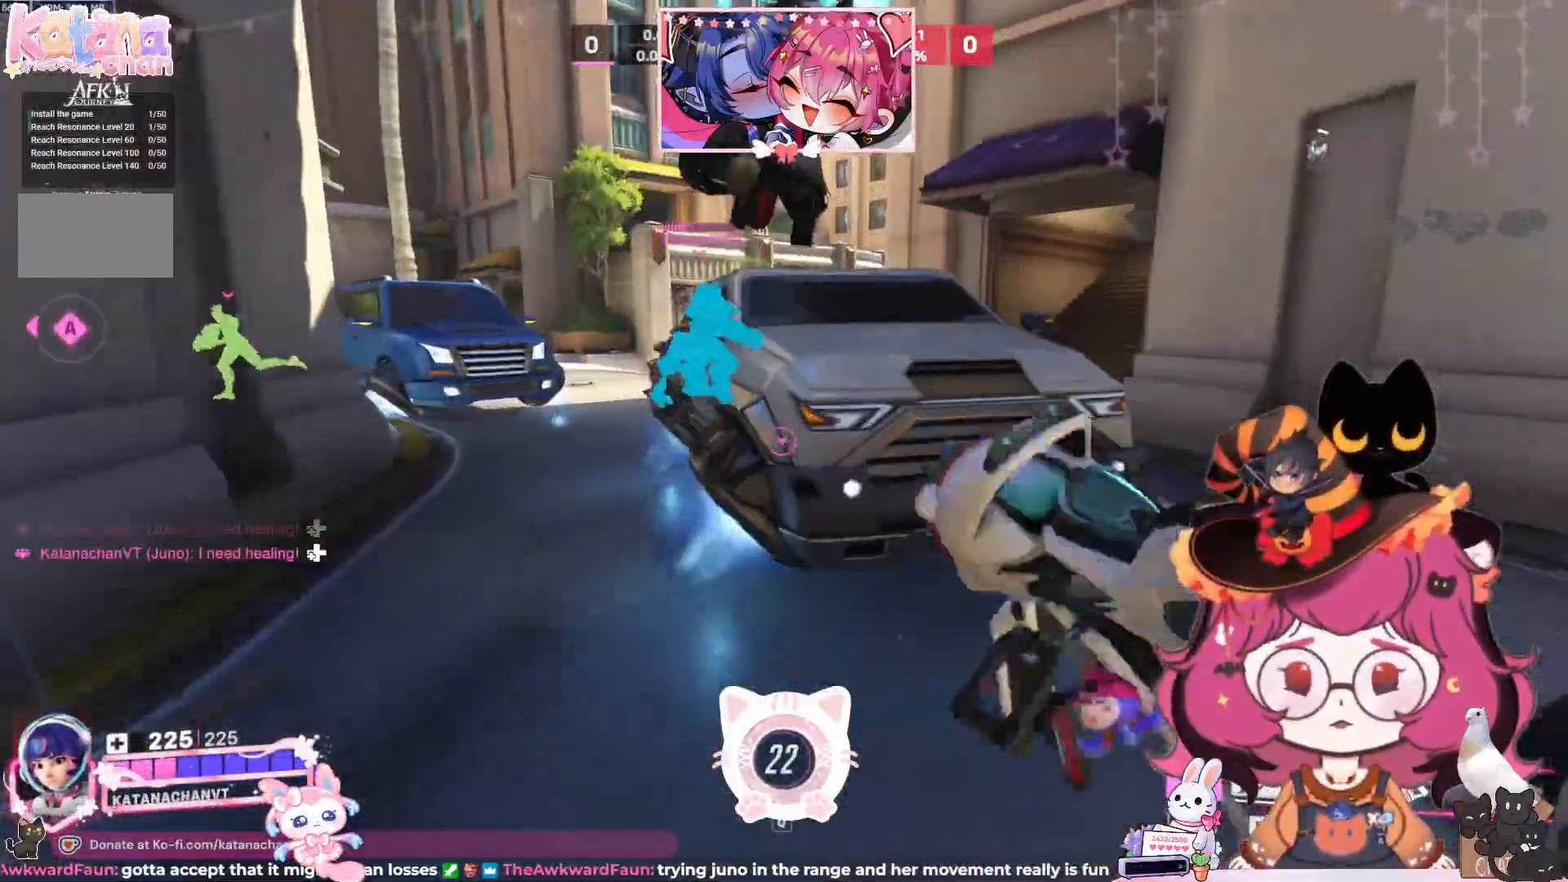
{"keys": ["w"], "mouse": [], "events": [[133, "a", "down"], [317, "e", "down"], [367, "a", "up"], [417, "e", "up"]]}
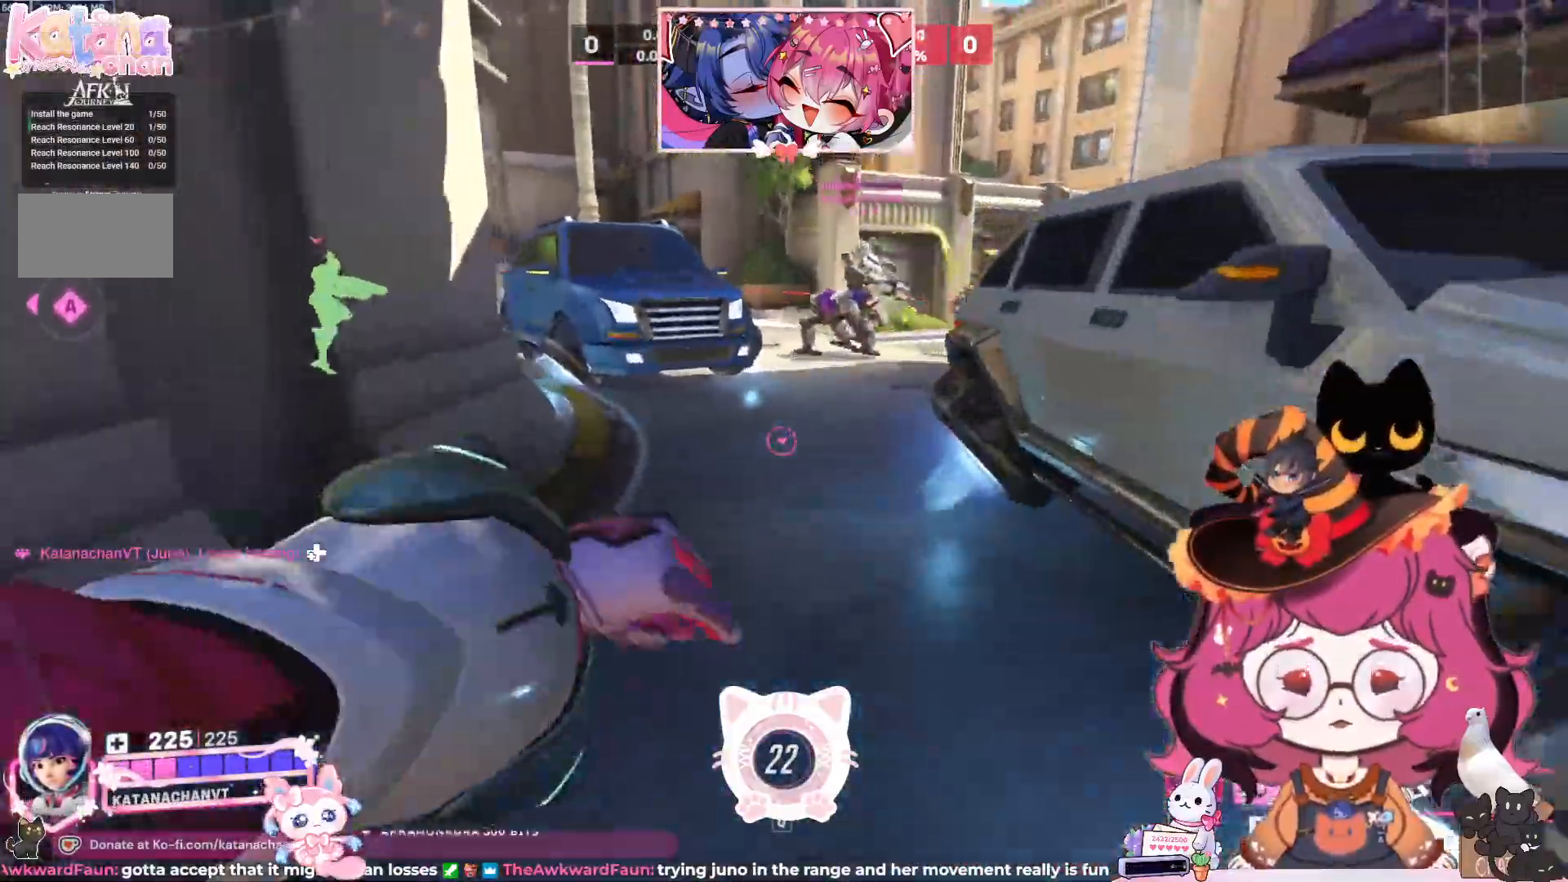
{"keys": ["a", "w"], "mouse": []}
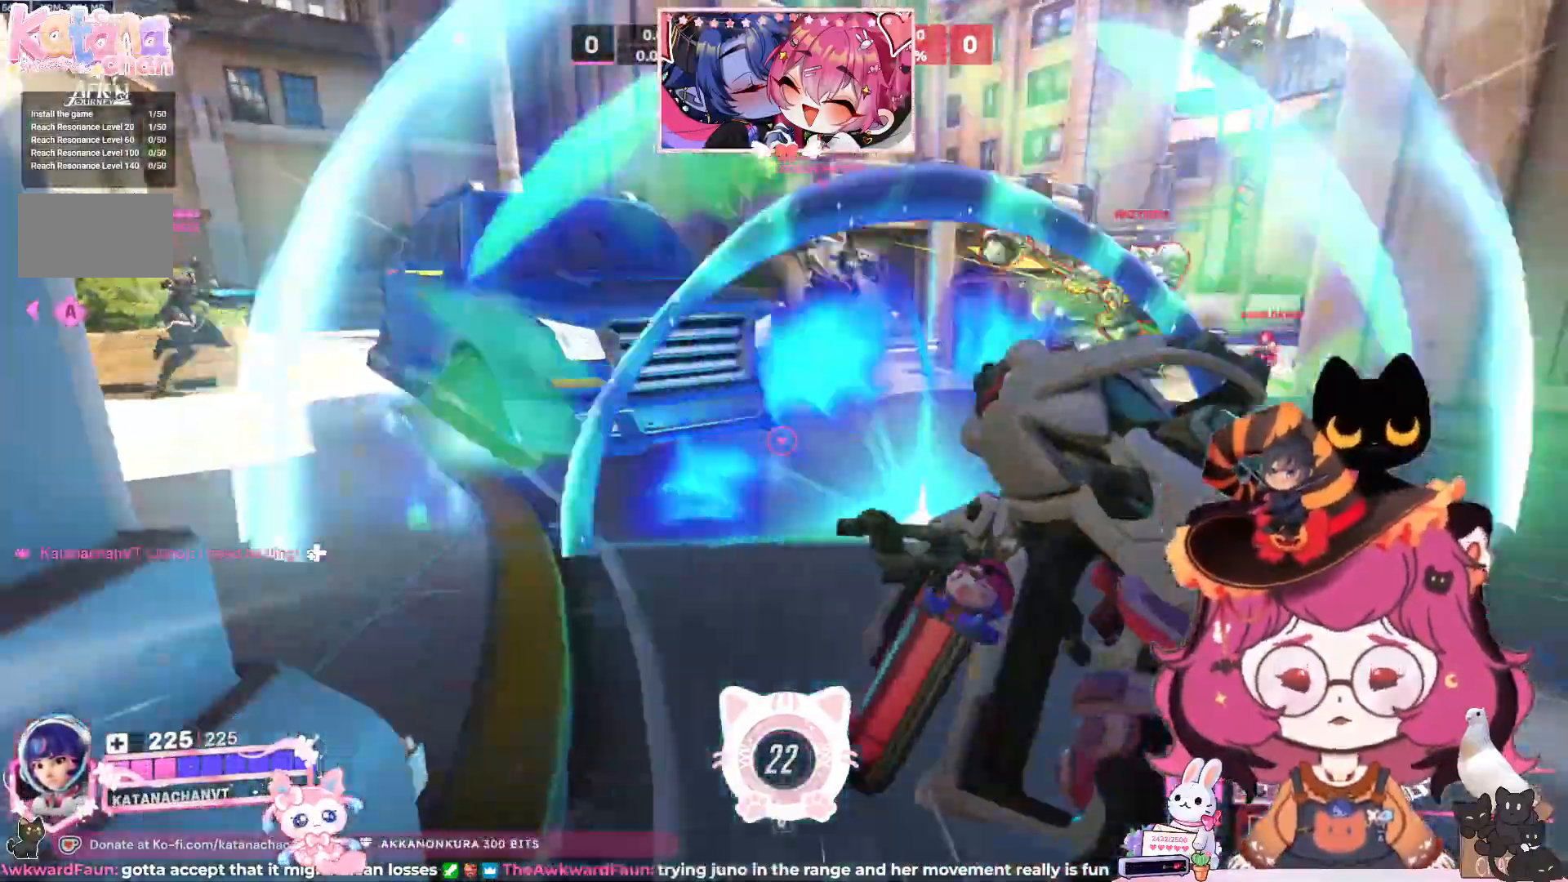
{"keys": ["d"], "mouse": ["left"], "events": [[67, "d", "down"], [83, "d", "up"], [100, "d", "down"], [117, "space", "down"], [133, "shift", "down"], [217, "a", "up"], [250, "mouse_left", "down"], [283, "space", "up"], [300, "shift", "up"], [300, "w", "up"]]}